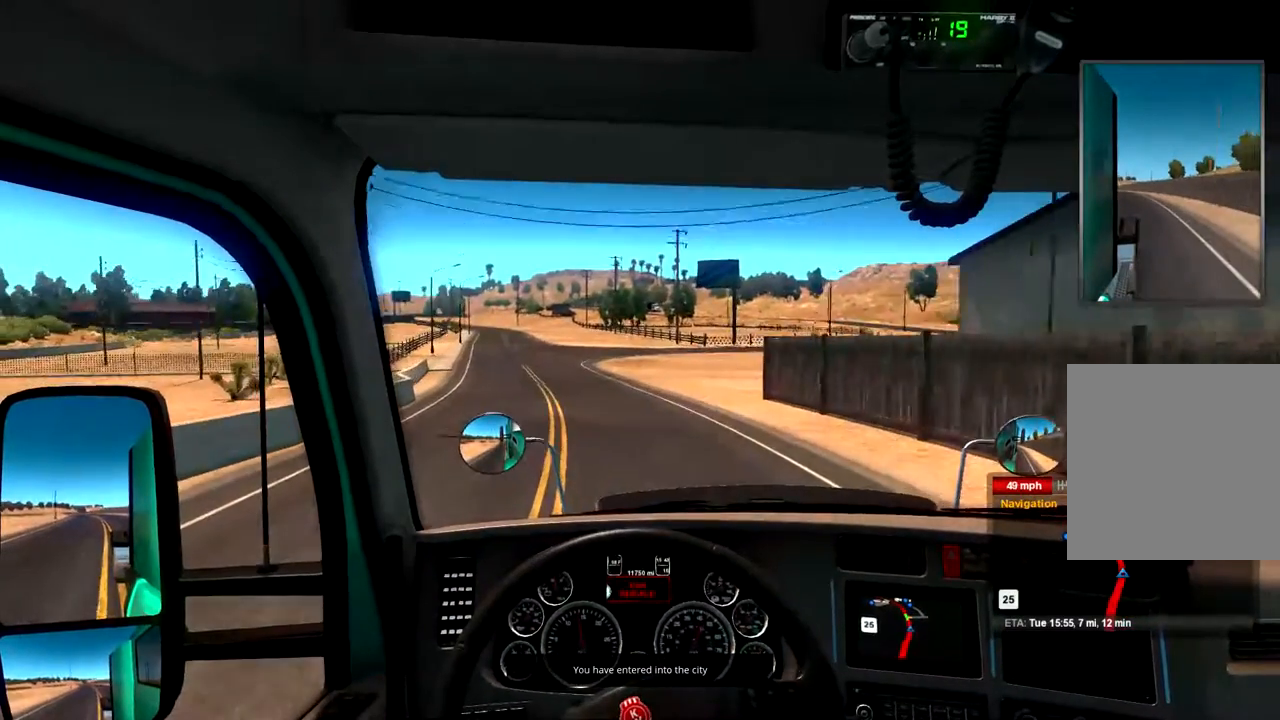
Gameplay with a controller (Xbox layout); each line is a JSON object with the inputs held at the frame after it (dt_ms = milliseconds from this image to that frame). "events" lists button and stick changes between this image and that frame as [ms after this image, input, new state], when the widget could be followed in between.
{"dt_ms": 500, "buttons": ["R2"], "left_stick": "left", "right_stick": "center", "events": [[133, "left_stick", "center"], [500, "left_stick", "left"]]}
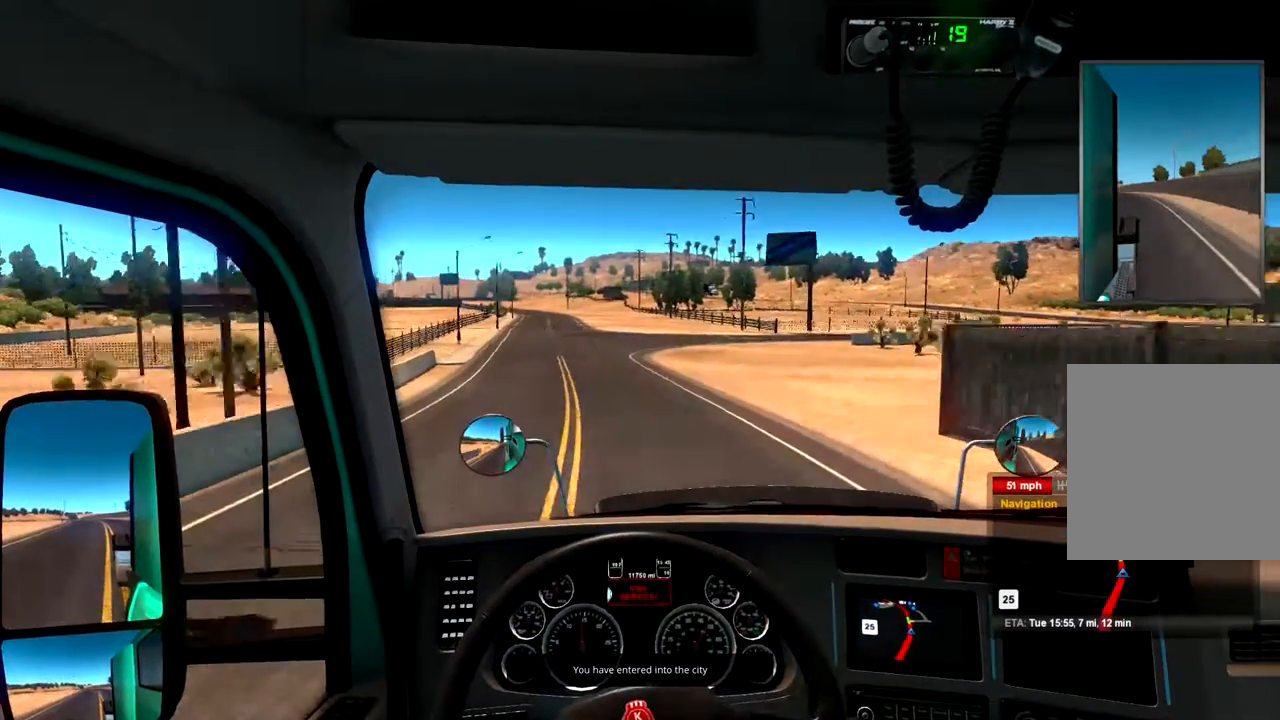
{"dt_ms": 500, "buttons": ["R2"], "left_stick": "left", "right_stick": "center", "events": []}
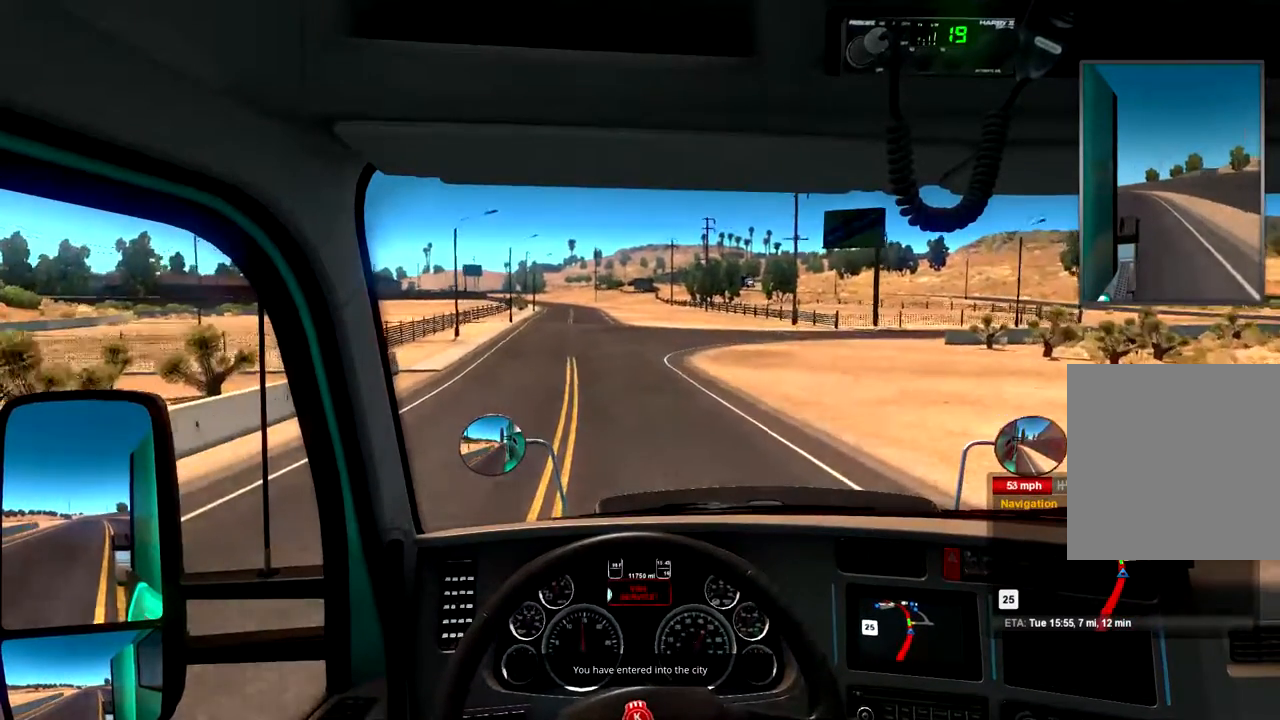
{"dt_ms": 500, "buttons": ["R2"], "left_stick": "left", "right_stick": "center", "events": []}
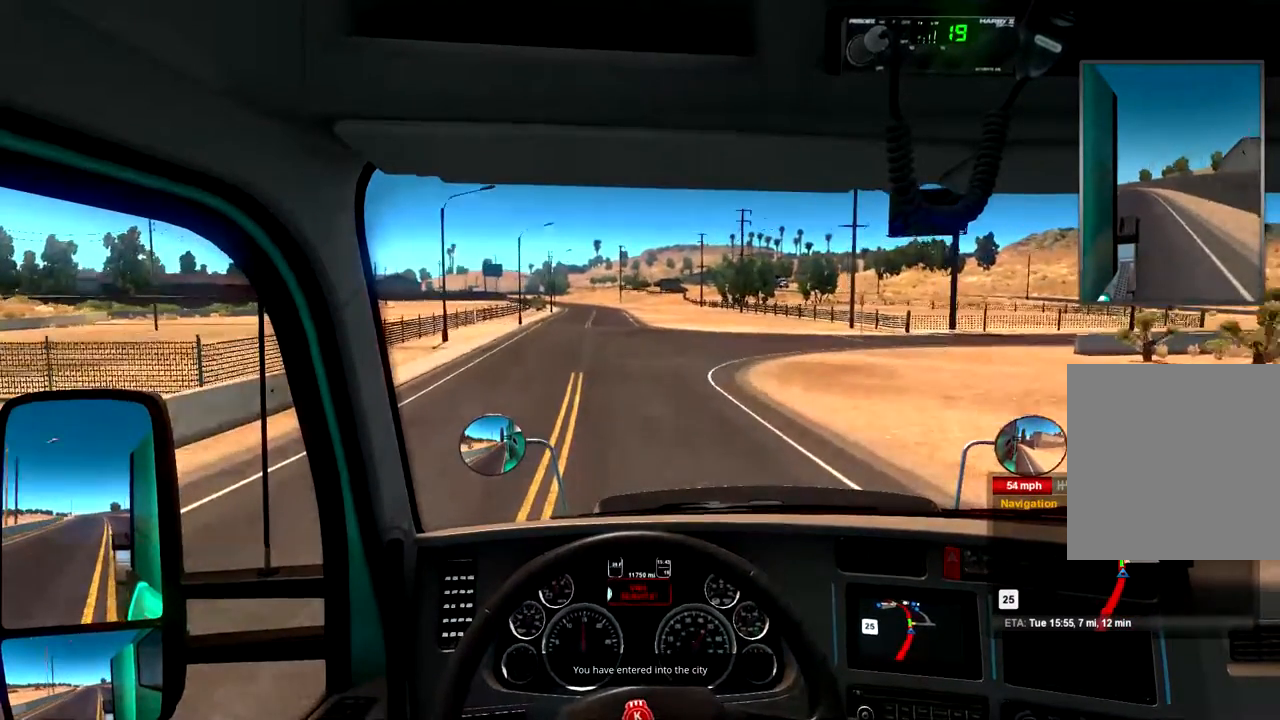
{"dt_ms": 500, "buttons": ["R2"], "left_stick": "center", "right_stick": "center", "events": [[167, "left_stick", "center"]]}
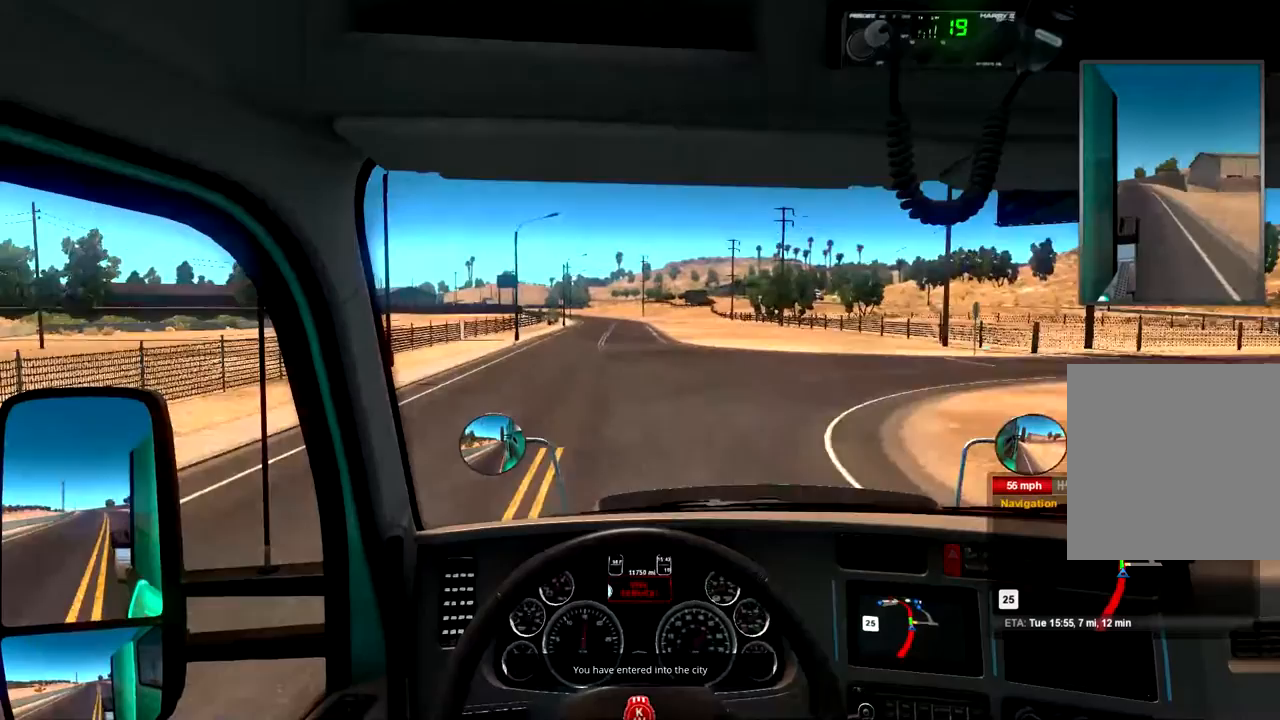
{"dt_ms": 500, "buttons": ["R2"], "left_stick": "center", "right_stick": "center", "events": []}
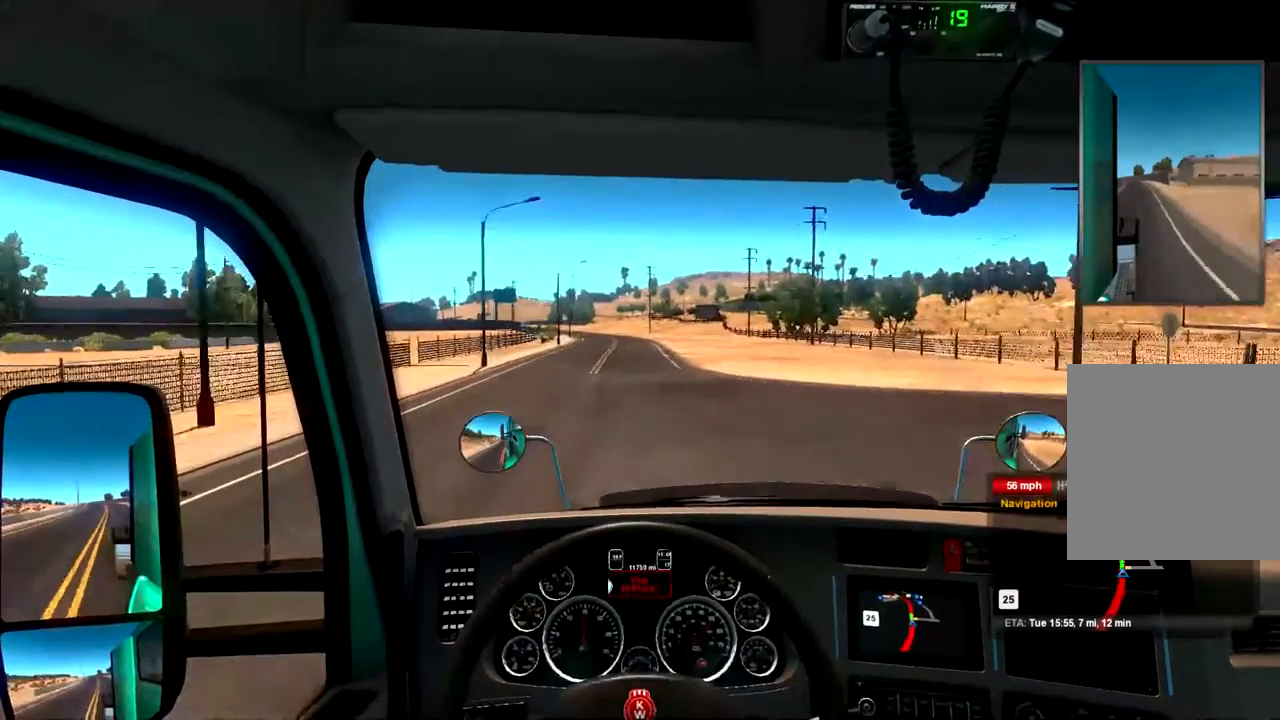
{"dt_ms": 500, "buttons": ["R2"], "left_stick": "center", "right_stick": "center", "events": [[100, "left_stick", "left"], [200, "left_stick", "center"]]}
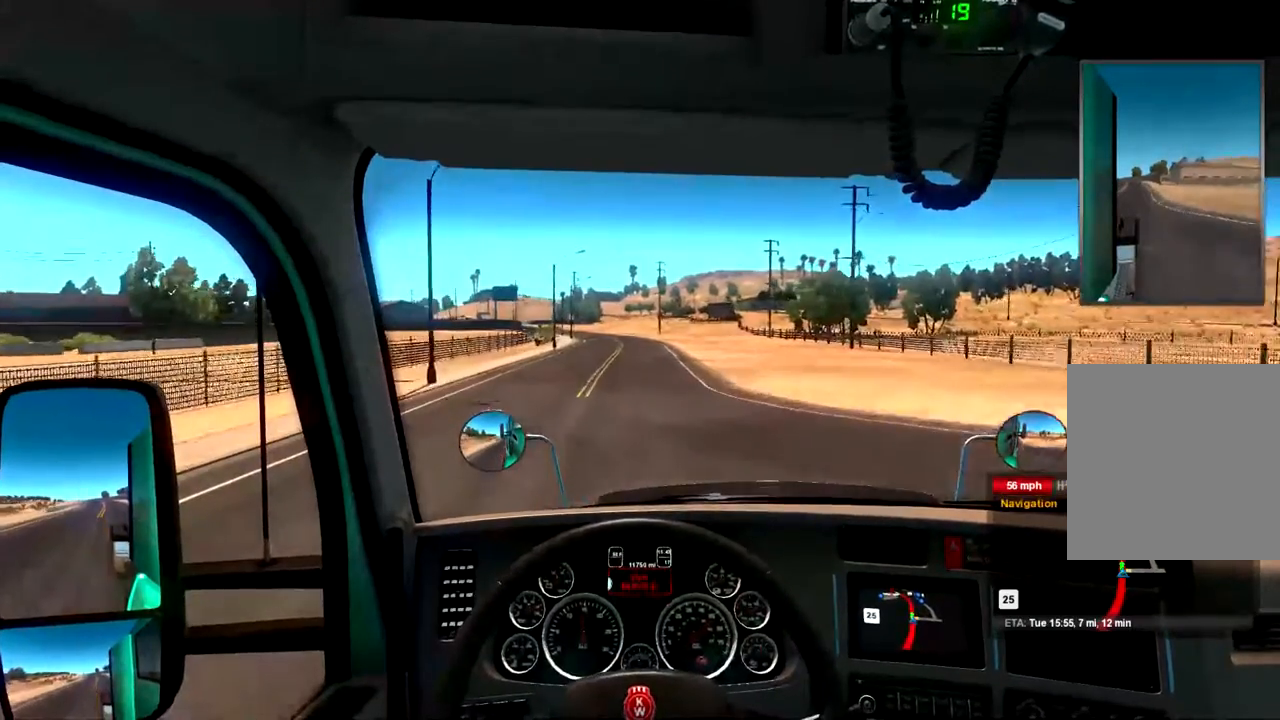
{"dt_ms": 500, "buttons": ["R2"], "left_stick": "center", "right_stick": "center", "events": []}
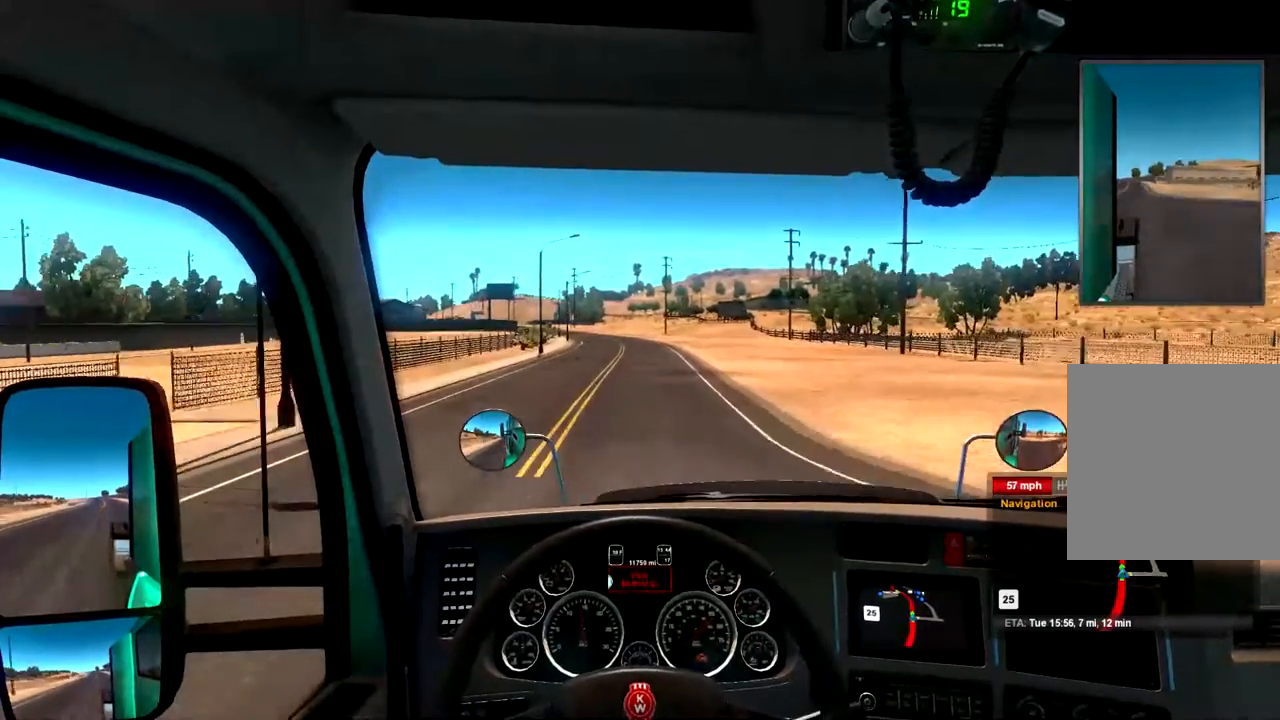
{"dt_ms": 500, "buttons": [], "left_stick": "center", "right_stick": "center", "events": [[400, "R2", "up"]]}
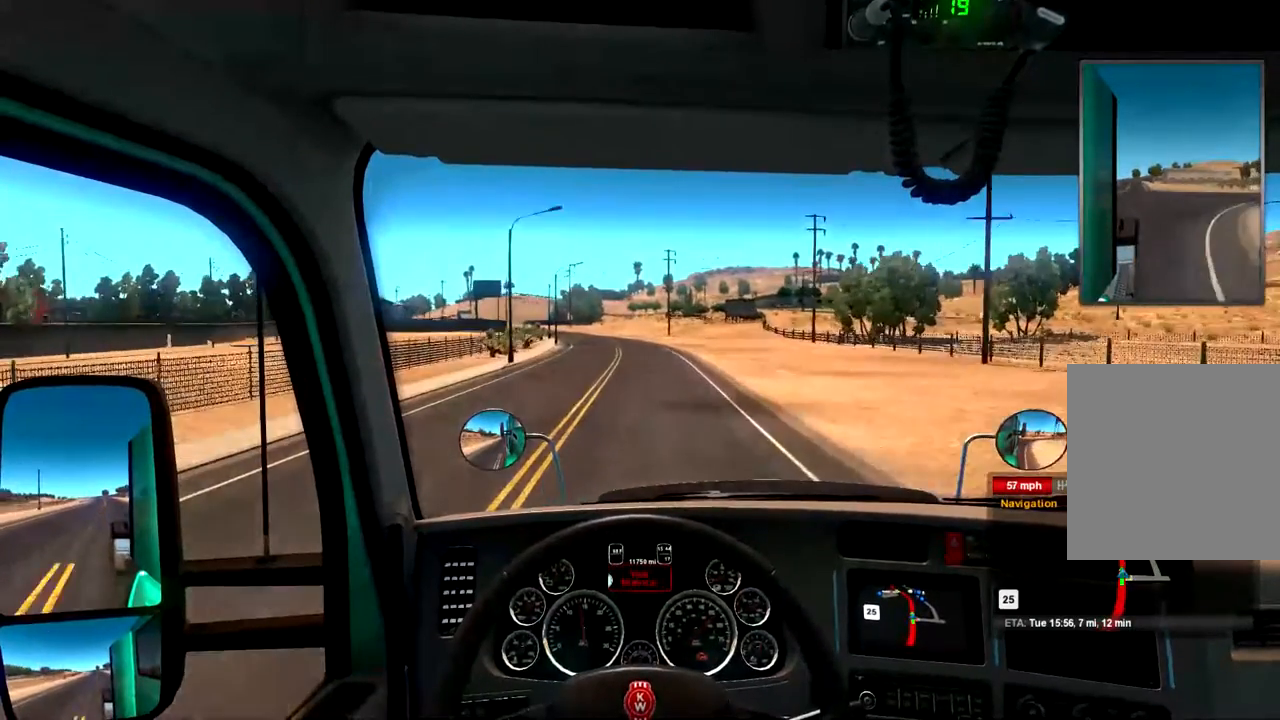
{"dt_ms": 500, "buttons": [], "left_stick": "center", "right_stick": "center", "events": []}
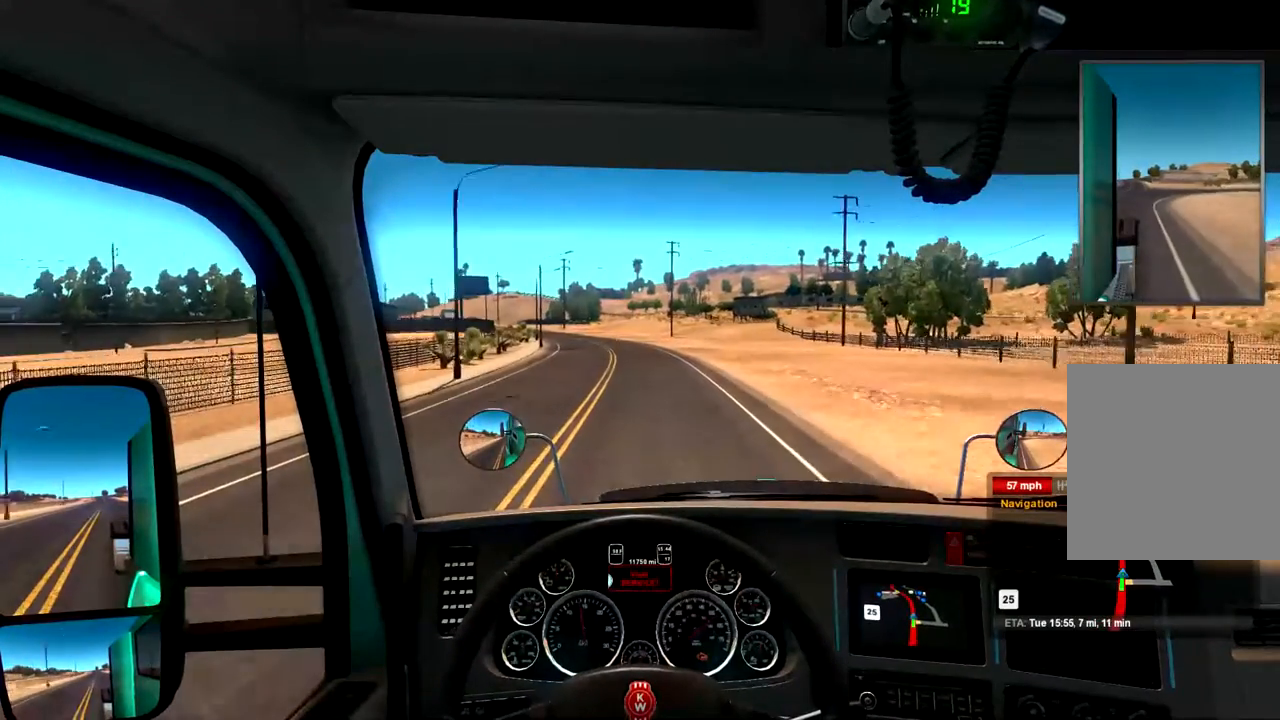
{"dt_ms": 500, "buttons": ["R2"], "left_stick": "center", "right_stick": "center", "events": [[233, "R2", "down"]]}
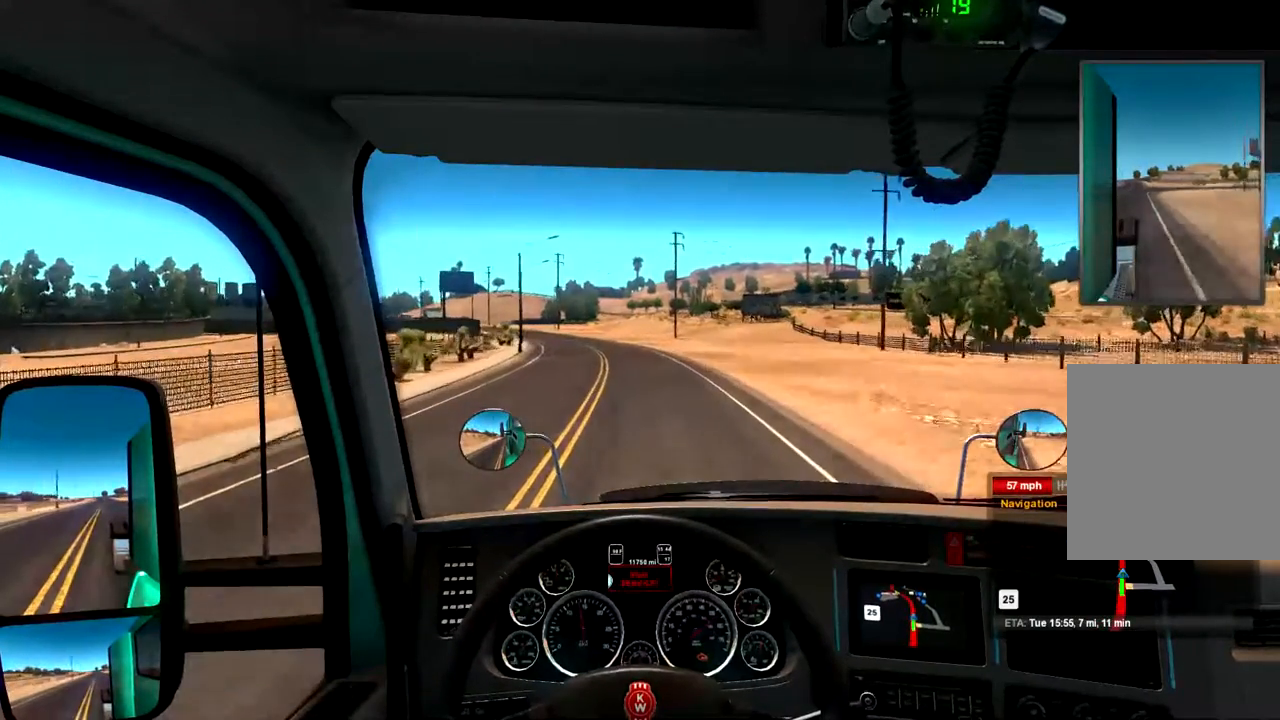
{"dt_ms": 500, "buttons": ["R2"], "left_stick": "center", "right_stick": "center", "events": []}
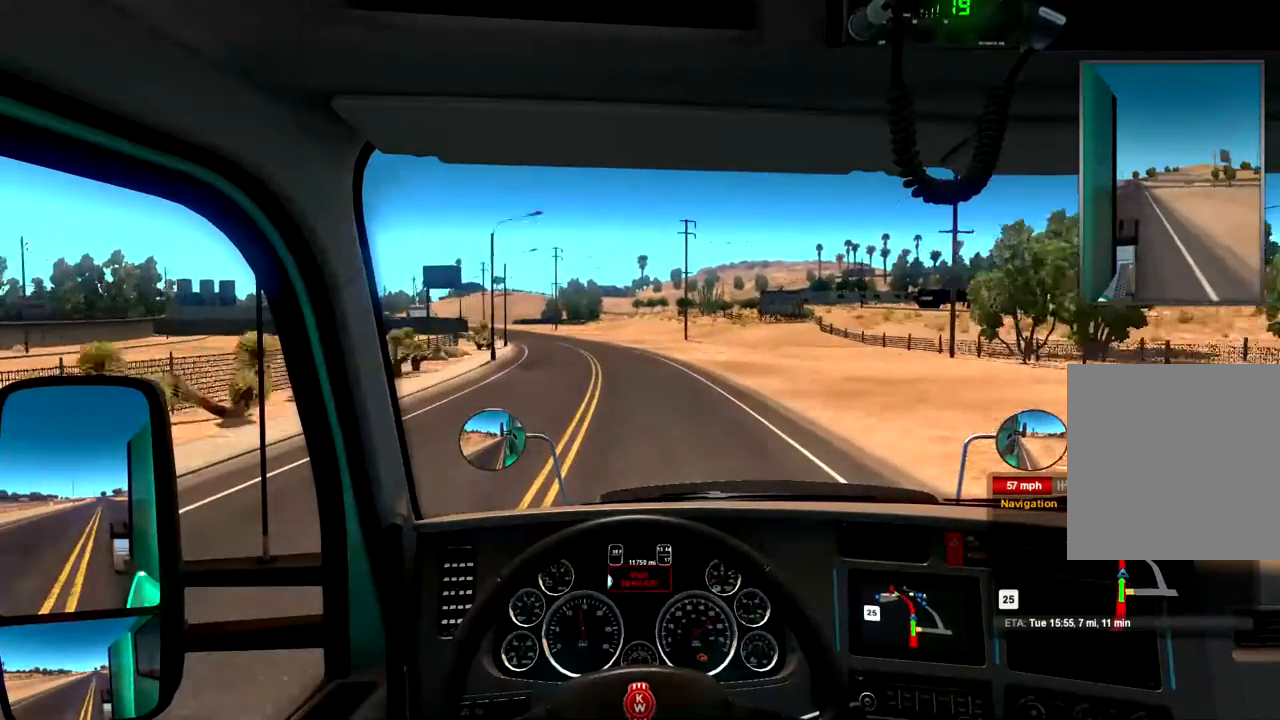
{"dt_ms": 500, "buttons": ["R2"], "left_stick": "center", "right_stick": "center", "events": [[133, "left_stick", "left"], [367, "left_stick", "center"]]}
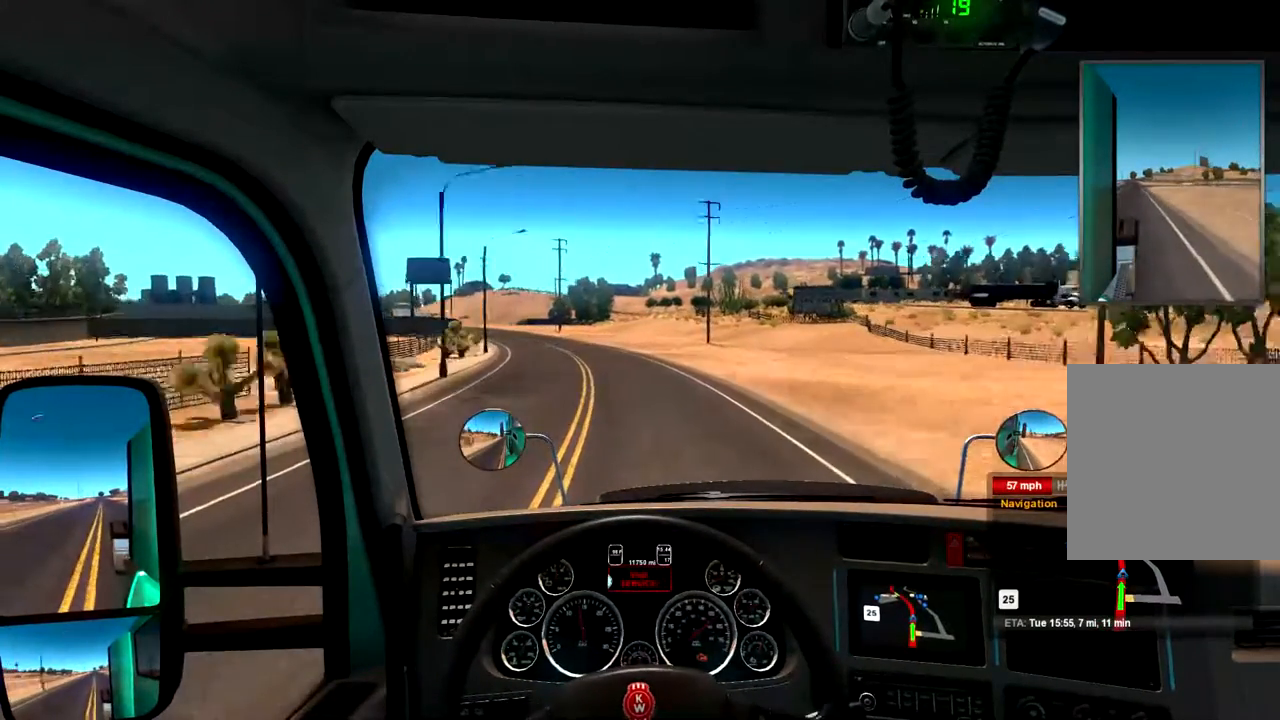
{"dt_ms": 500, "buttons": ["R2"], "left_stick": "left", "right_stick": "center", "events": [[200, "left_stick", "left"]]}
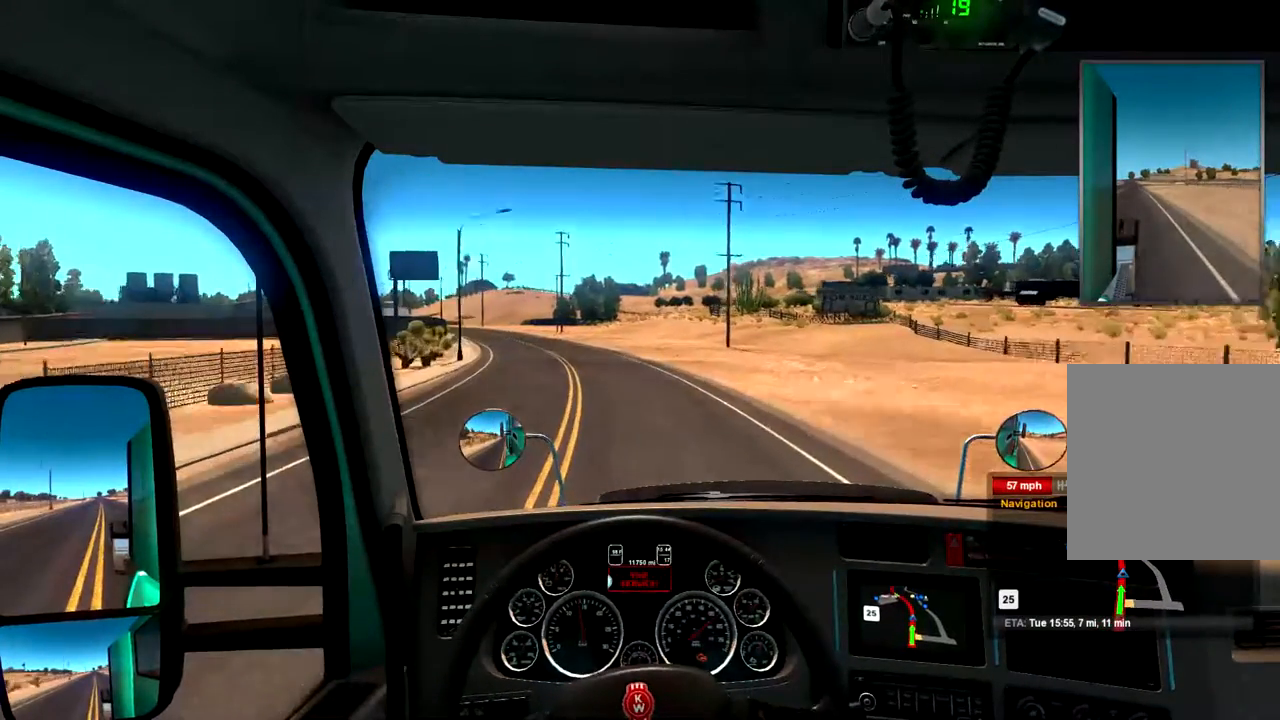
{"dt_ms": 500, "buttons": ["R2"], "left_stick": "center", "right_stick": "center", "events": [[500, "left_stick", "center"]]}
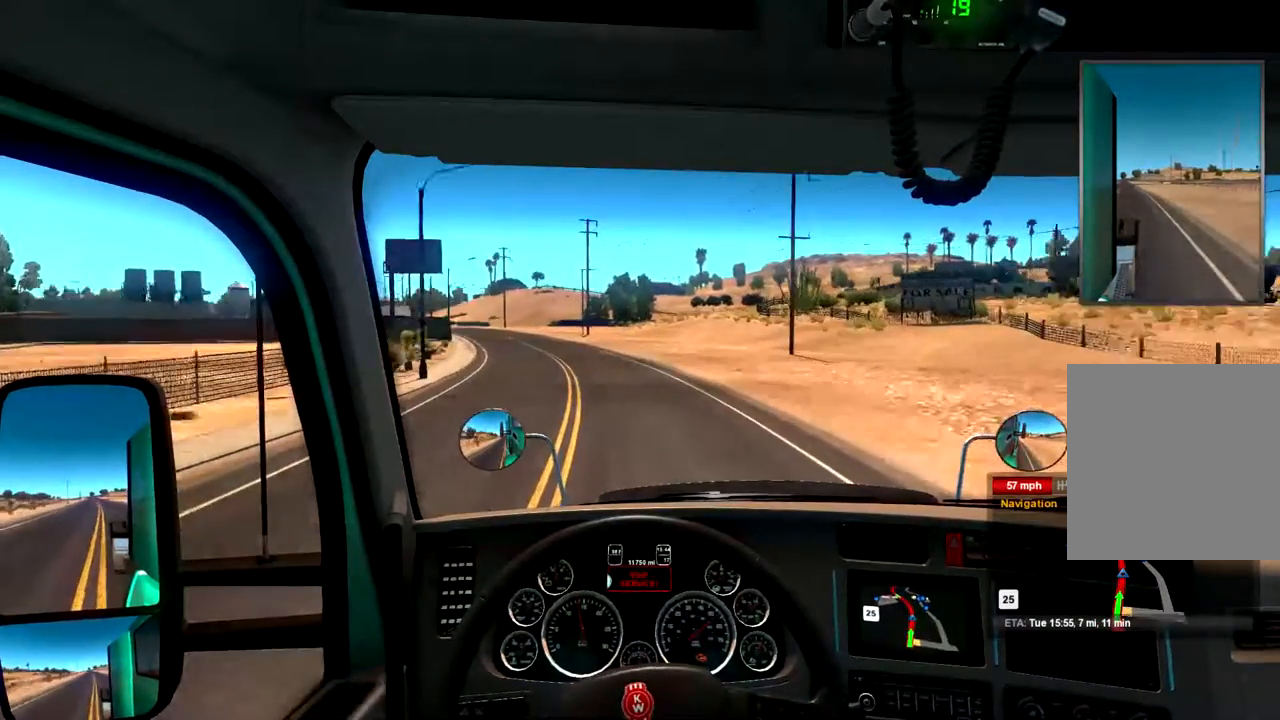
{"dt_ms": 500, "buttons": ["R2"], "left_stick": "left", "right_stick": "center", "events": [[333, "left_stick", "left"]]}
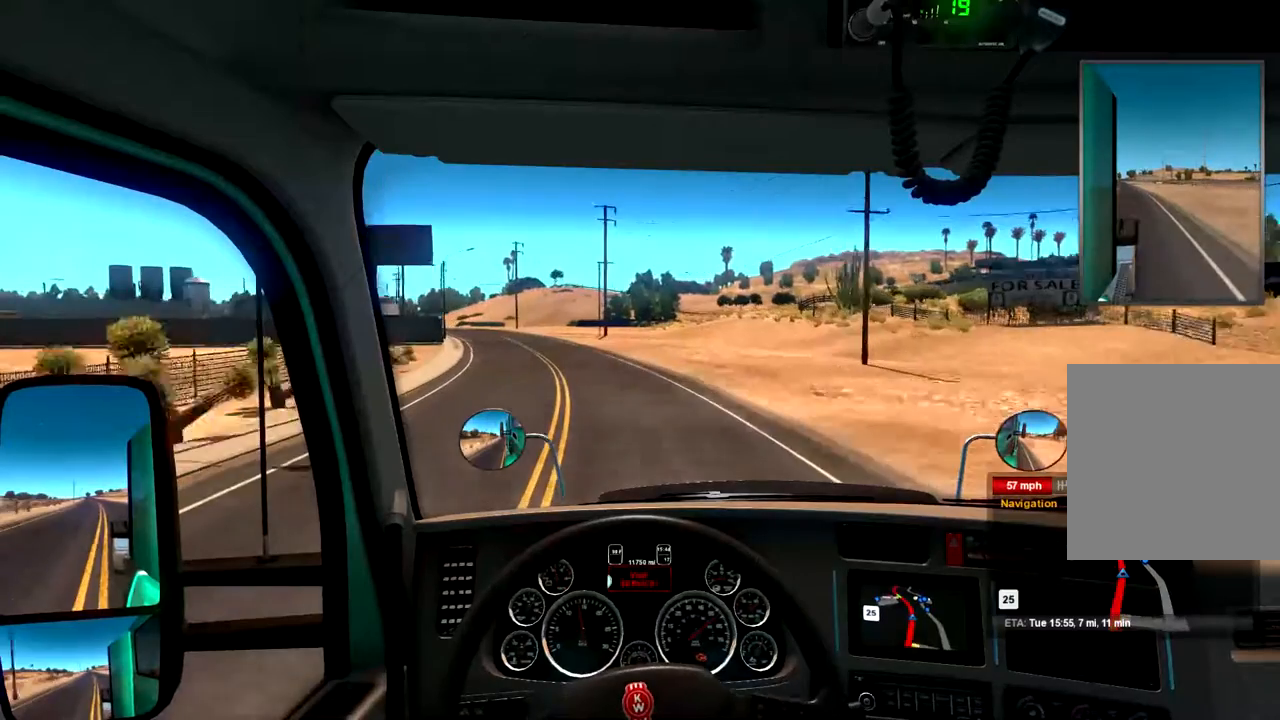
{"dt_ms": 500, "buttons": ["R2"], "left_stick": "left", "right_stick": "center", "events": []}
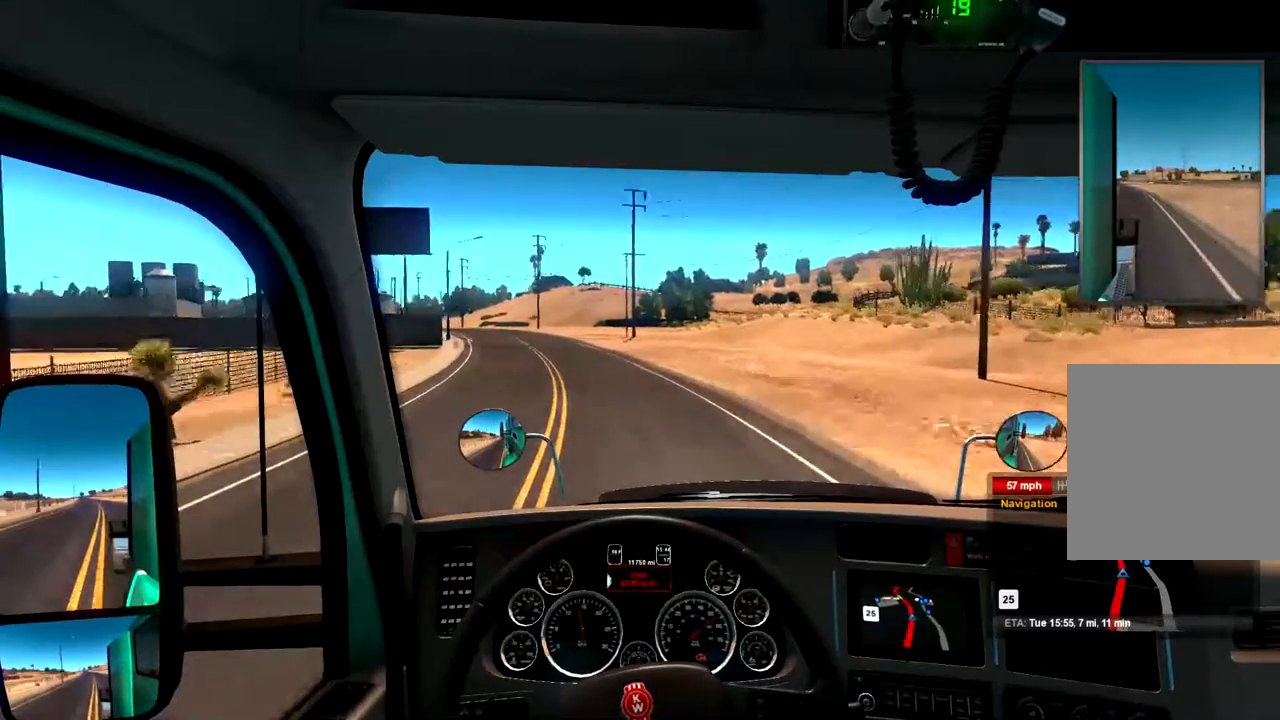
{"dt_ms": 500, "buttons": ["R2"], "left_stick": "center", "right_stick": "center", "events": [[267, "left_stick", "center"]]}
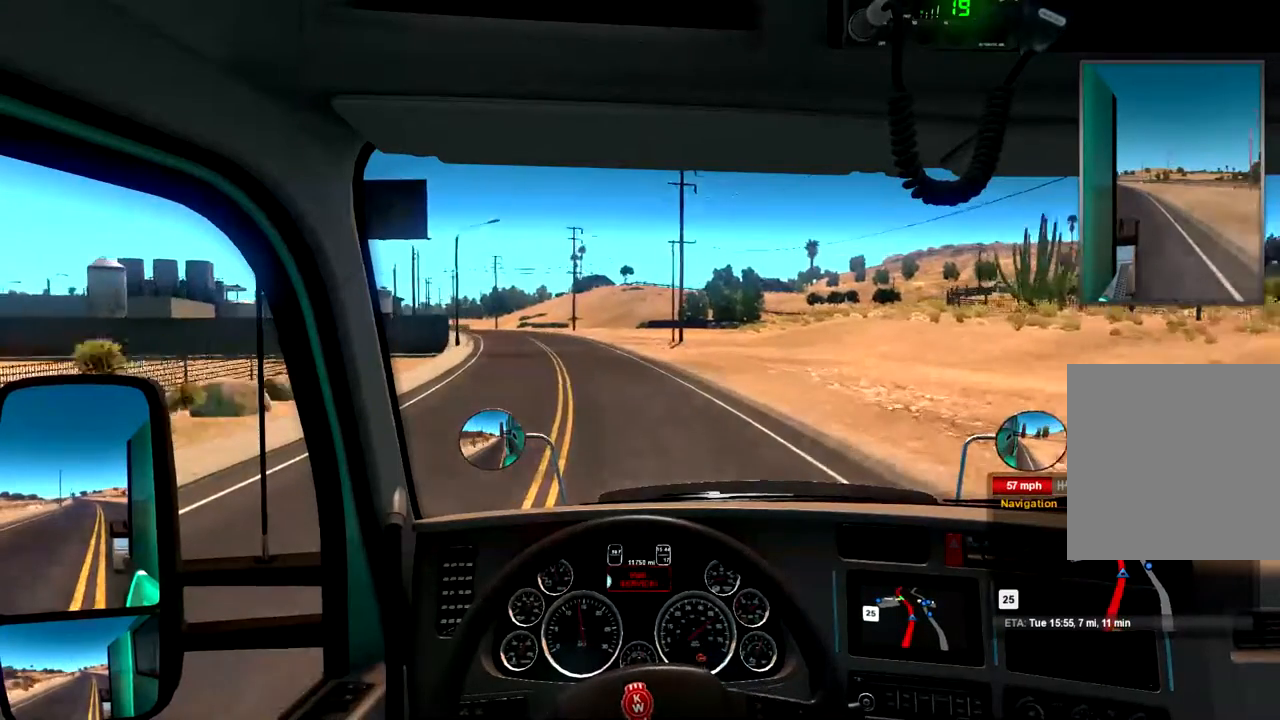
{"dt_ms": 500, "buttons": ["R2"], "left_stick": "left", "right_stick": "center", "events": [[167, "left_stick", "left"]]}
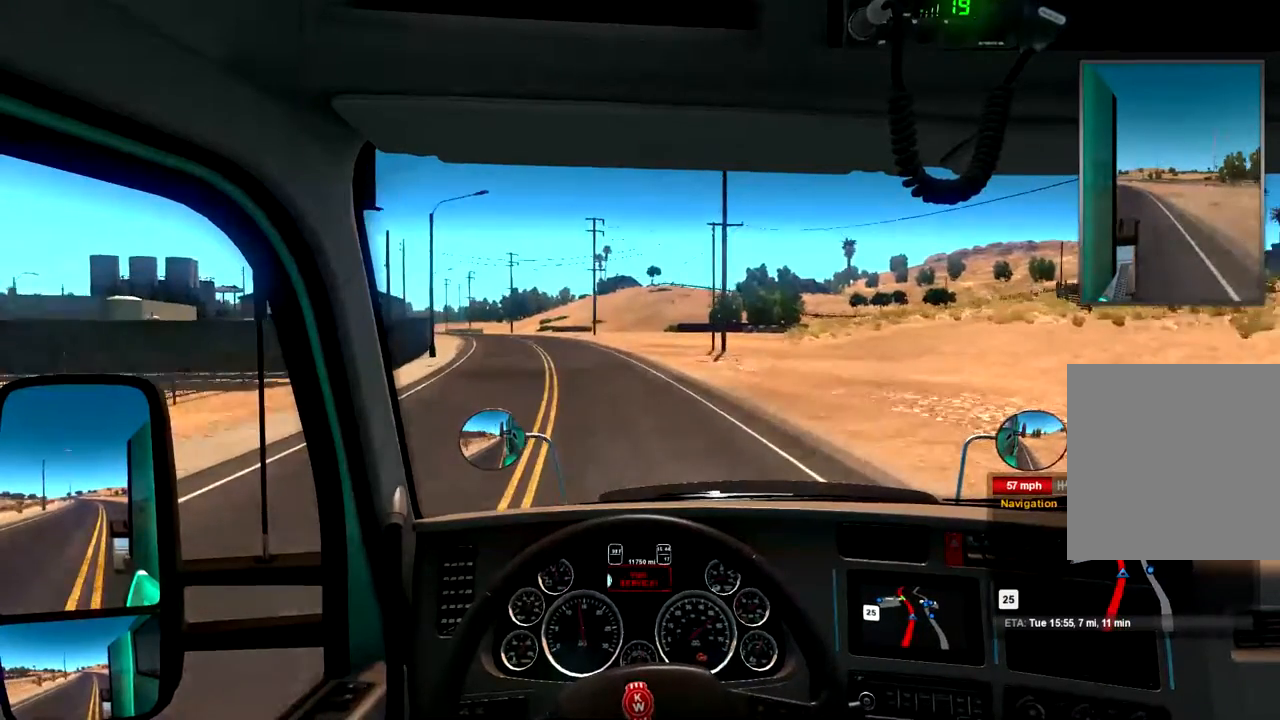
{"dt_ms": 500, "buttons": ["R2"], "left_stick": "left", "right_stick": "center", "events": []}
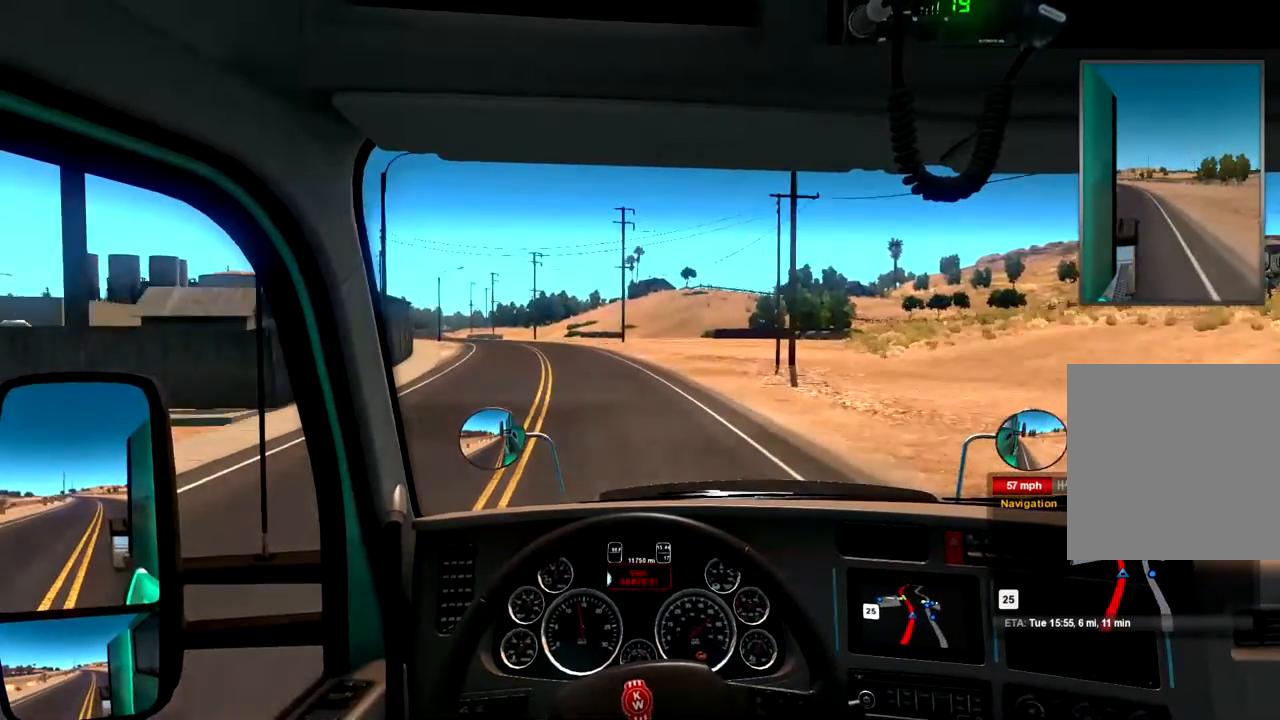
{"dt_ms": 500, "buttons": ["R2"], "left_stick": "left", "right_stick": "center", "events": []}
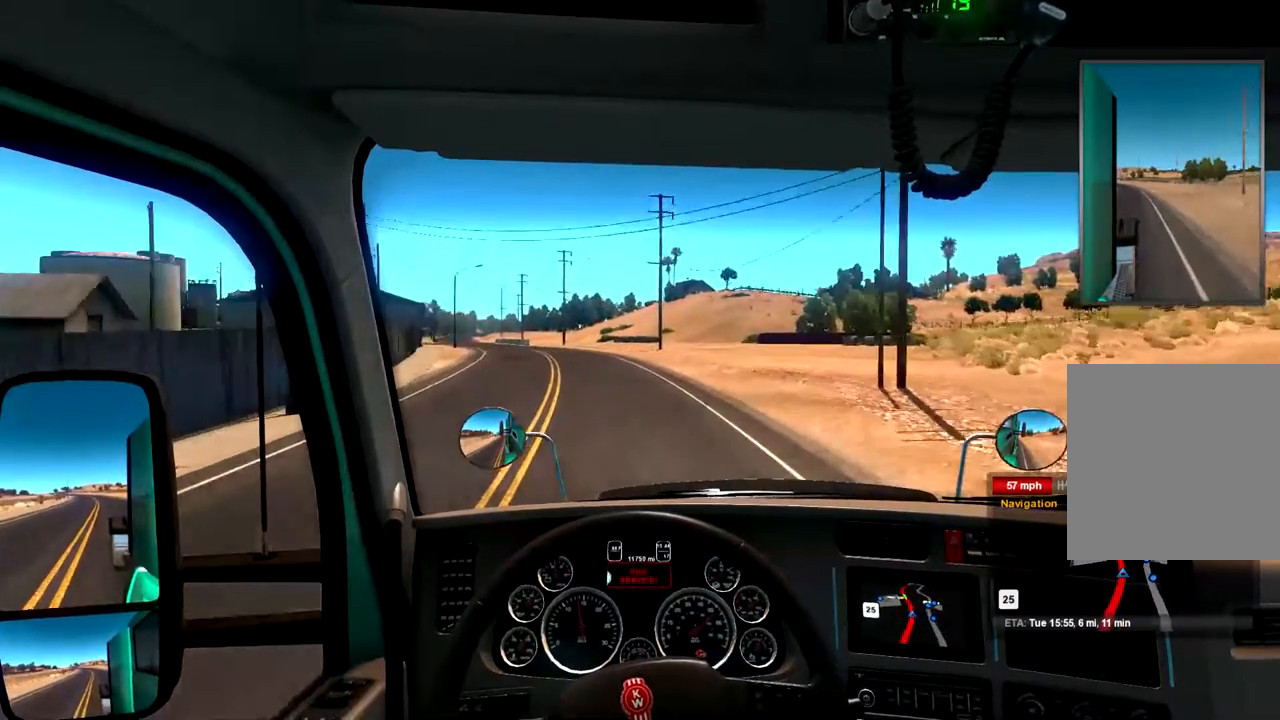
{"dt_ms": 500, "buttons": ["R2"], "left_stick": "center", "right_stick": "center", "events": [[300, "left_stick", "center"]]}
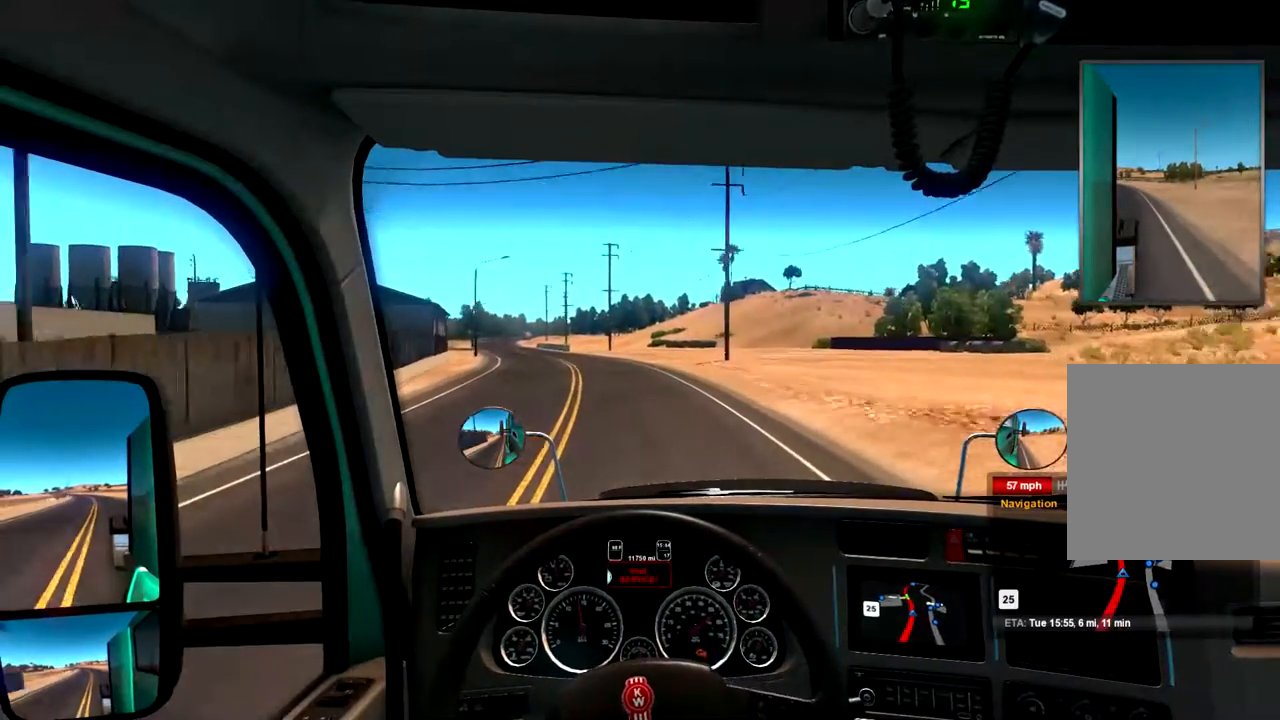
{"dt_ms": 500, "buttons": [], "left_stick": "left", "right_stick": "center", "events": [[200, "R2", "up"], [333, "left_stick", "left"]]}
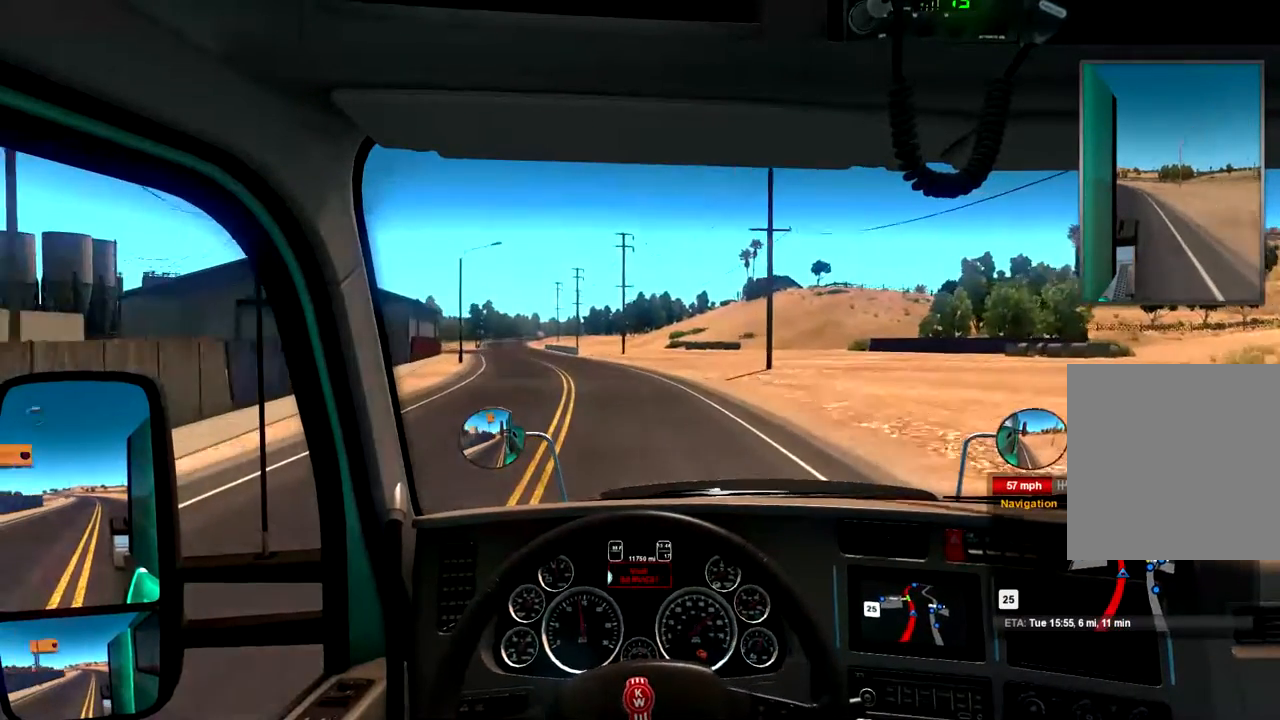
{"dt_ms": 500, "buttons": [], "left_stick": "left", "right_stick": "center", "events": []}
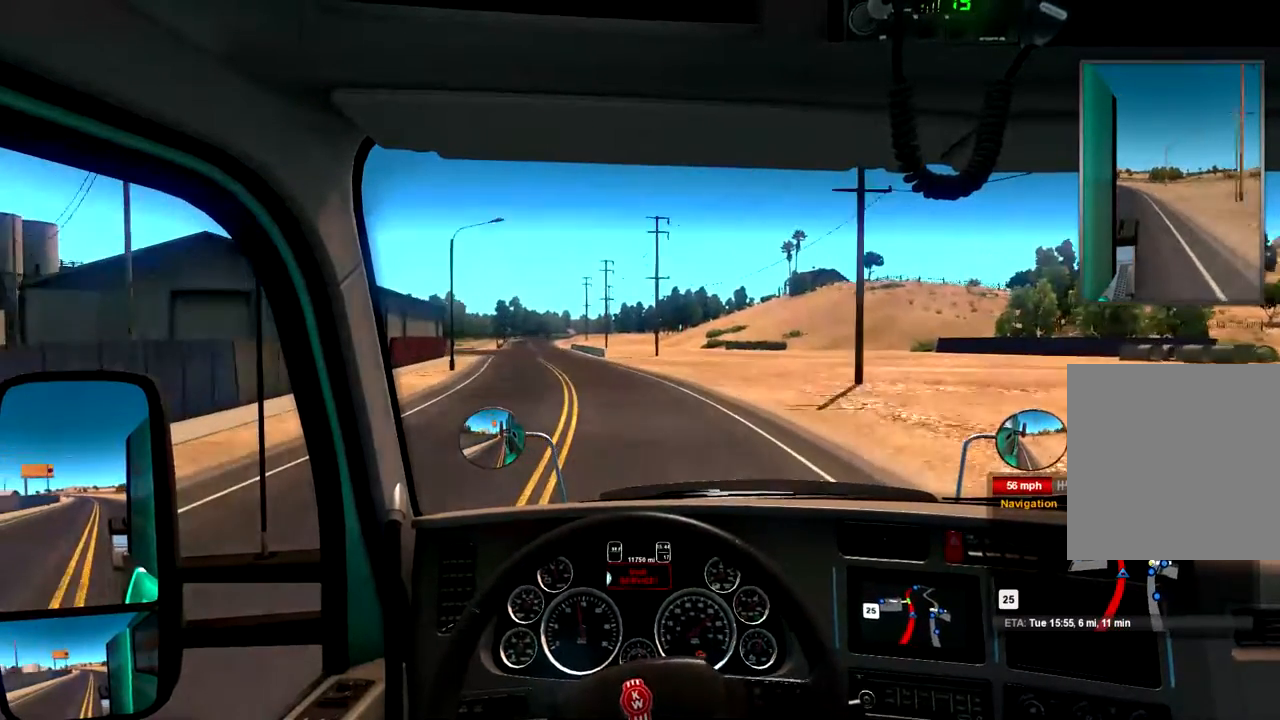
{"dt_ms": 500, "buttons": ["R2"], "left_stick": "center", "right_stick": "center", "events": [[33, "left_stick", "center"], [233, "R2", "down"]]}
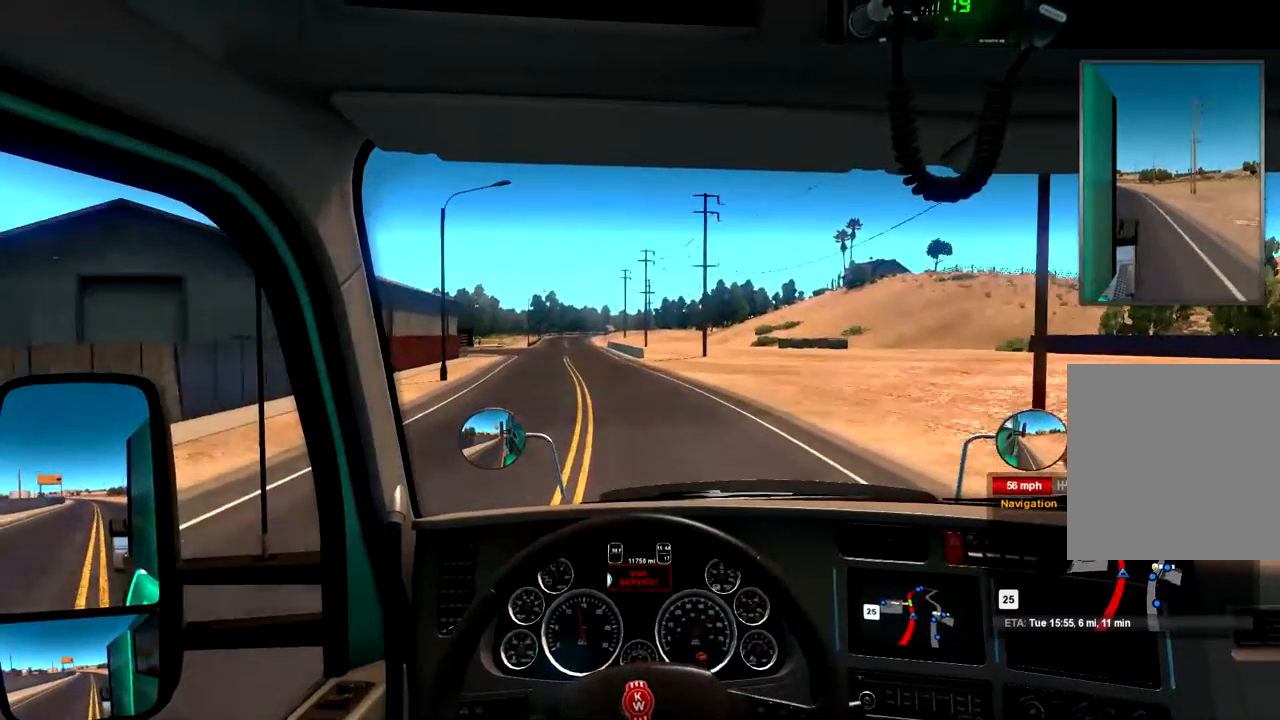
{"dt_ms": 500, "buttons": ["R2"], "left_stick": "left", "right_stick": "center", "events": [[133, "R2", "up"], [133, "left_stick", "left"], [467, "R2", "down"]]}
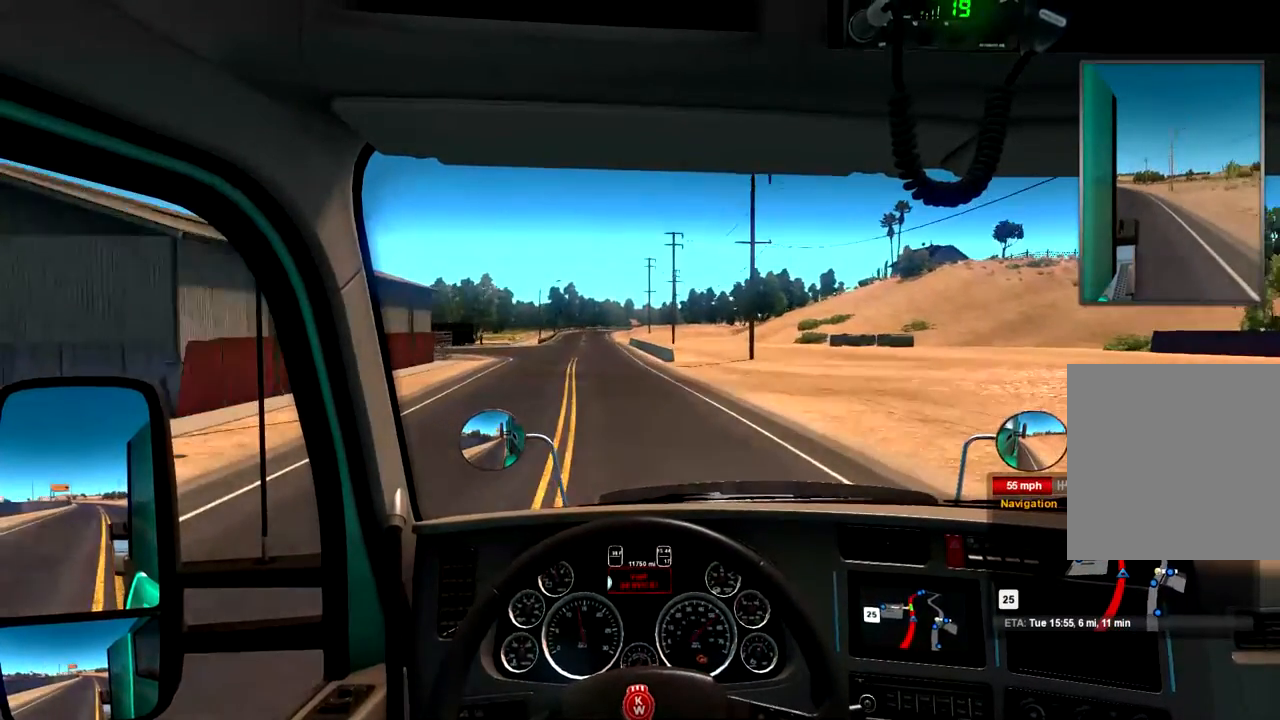
{"dt_ms": 1000, "buttons": ["R2"], "left_stick": "center", "right_stick": "center"}
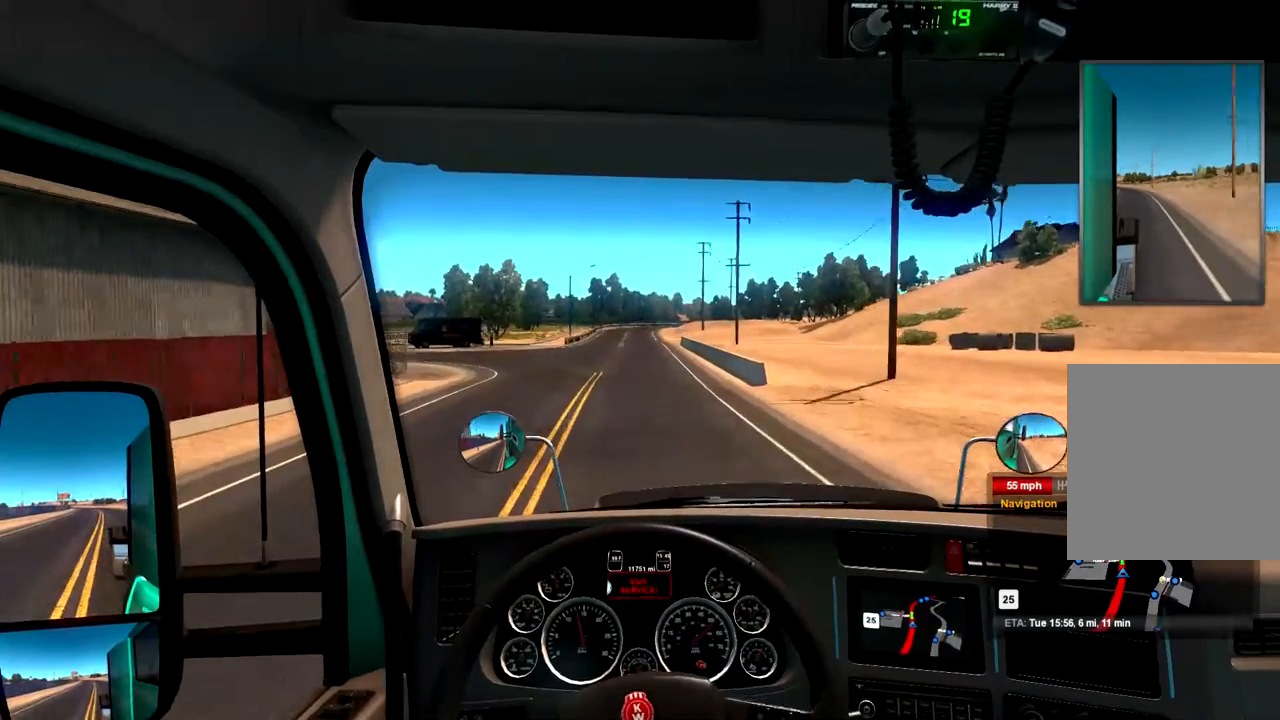
{"dt_ms": 500, "buttons": [], "left_stick": "center", "right_stick": "center", "events": [[100, "R2", "up"], [100, "left_stick", "right"], [167, "R2", "down"], [300, "left_stick", "center"], [467, "R2", "up"]]}
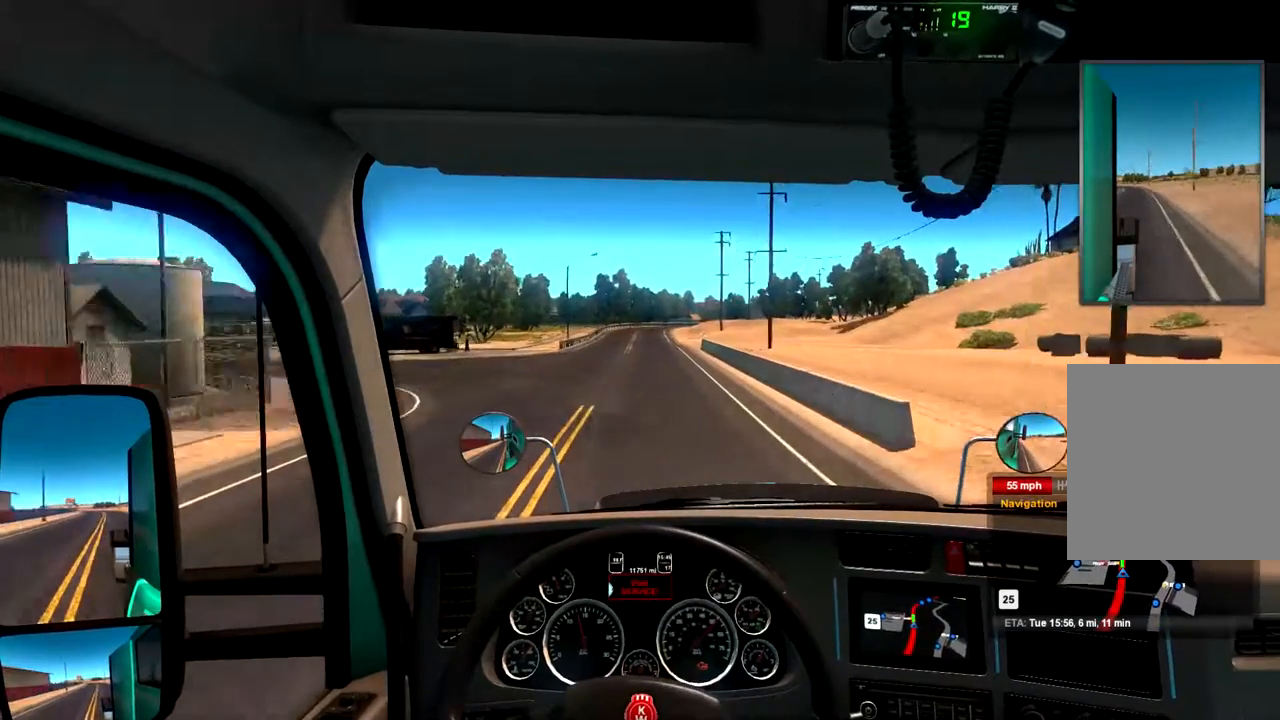
{"dt_ms": 500, "buttons": ["R2"], "left_stick": "center", "right_stick": "center", "events": [[33, "R2", "down"], [200, "left_stick", "left"], [367, "left_stick", "center"]]}
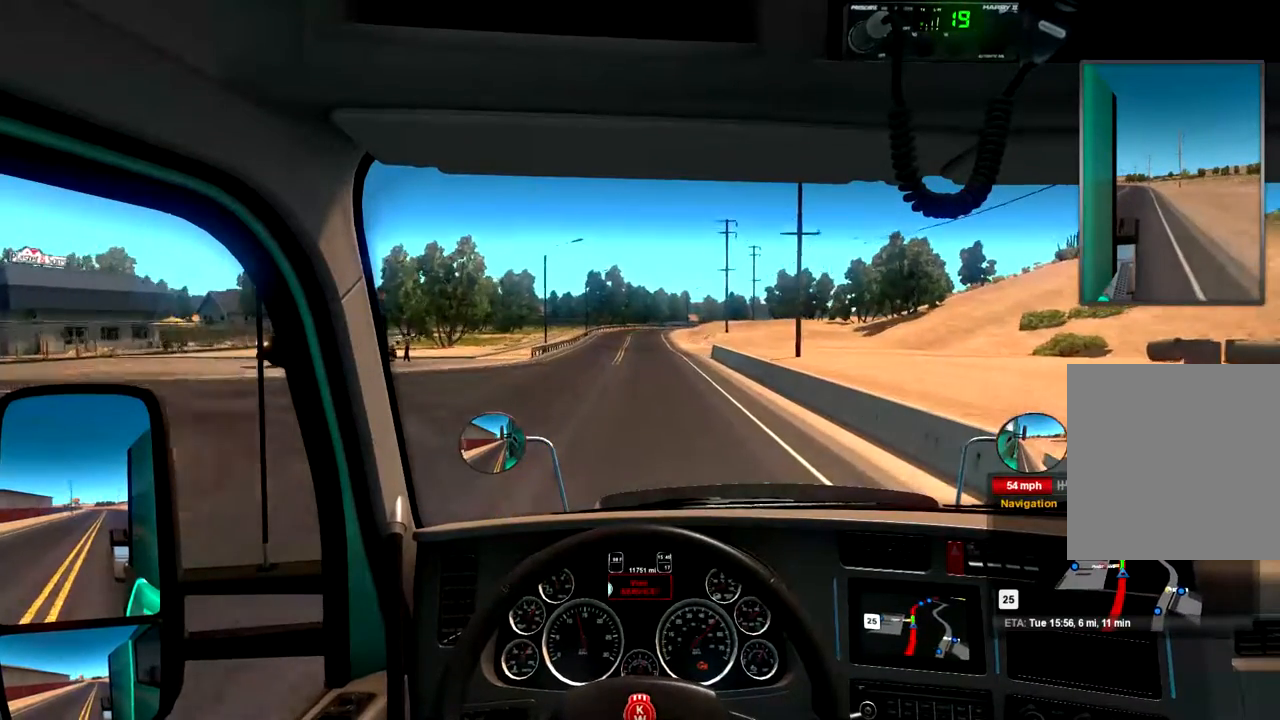
{"dt_ms": 500, "buttons": ["R2"], "left_stick": "center", "right_stick": "center", "events": []}
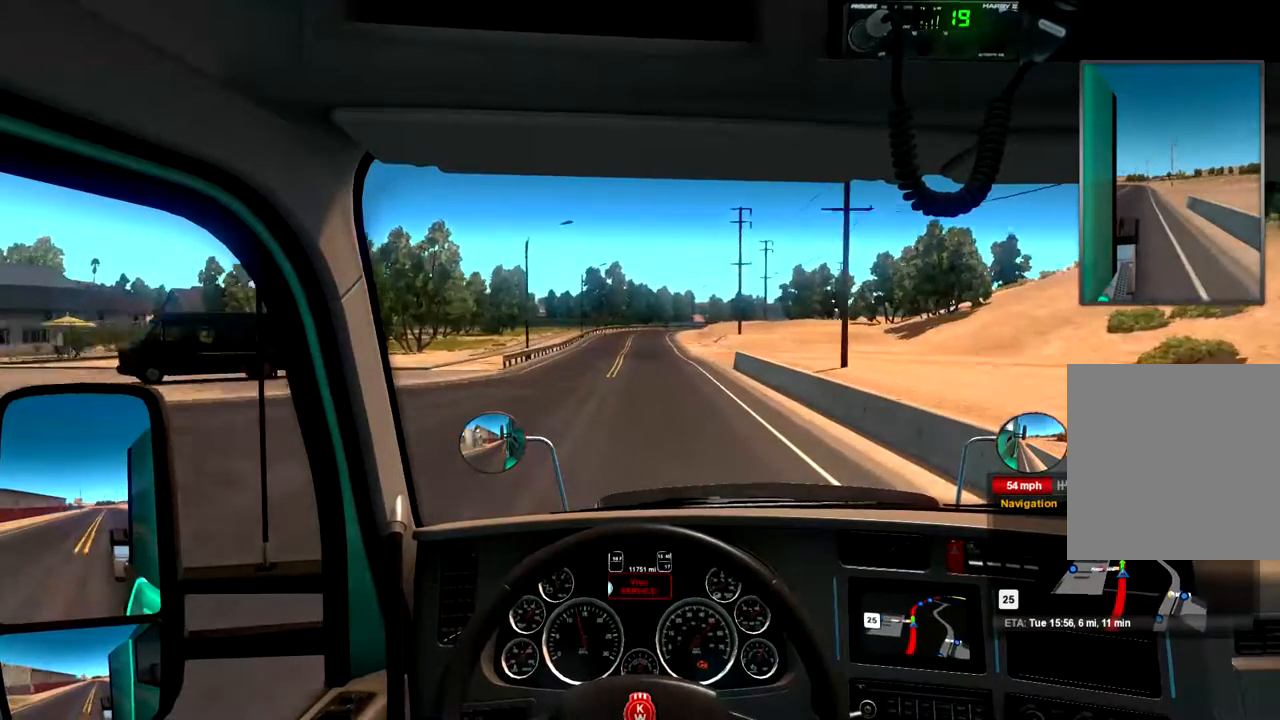
{"dt_ms": 500, "buttons": ["R2"], "left_stick": "center", "right_stick": "center", "events": []}
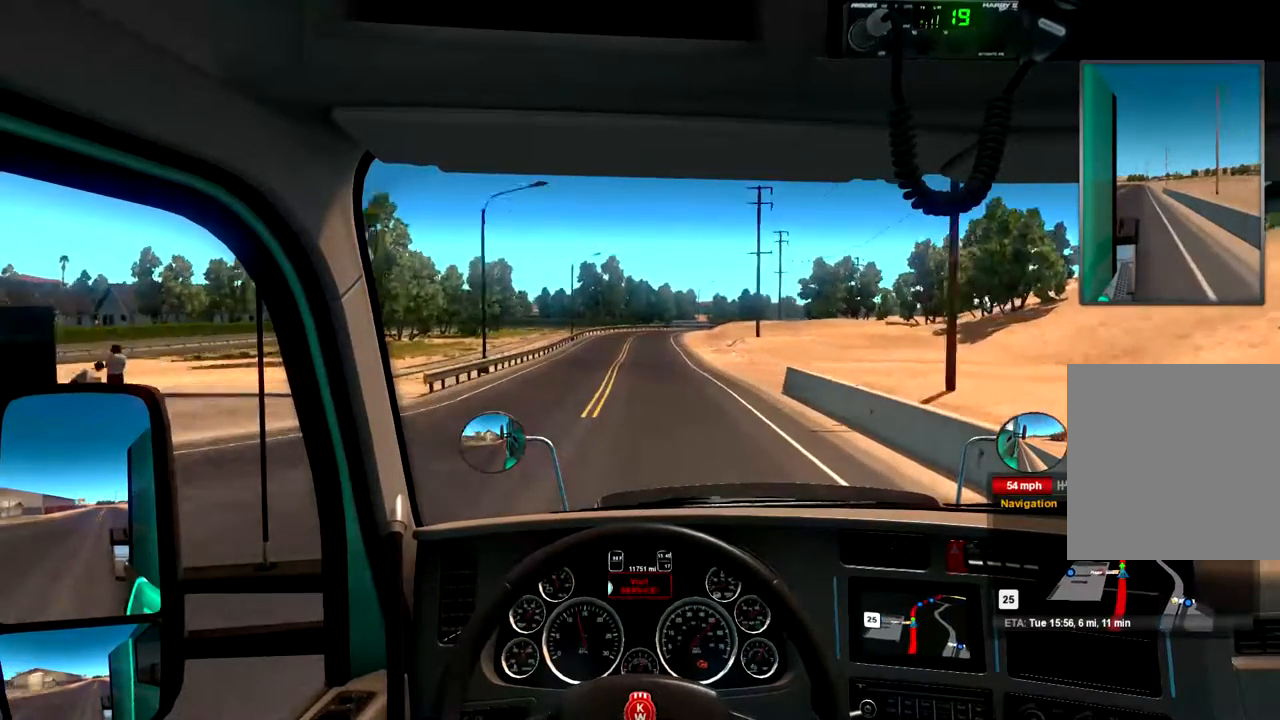
{"dt_ms": 500, "buttons": ["R2"], "left_stick": "center", "right_stick": "center", "events": []}